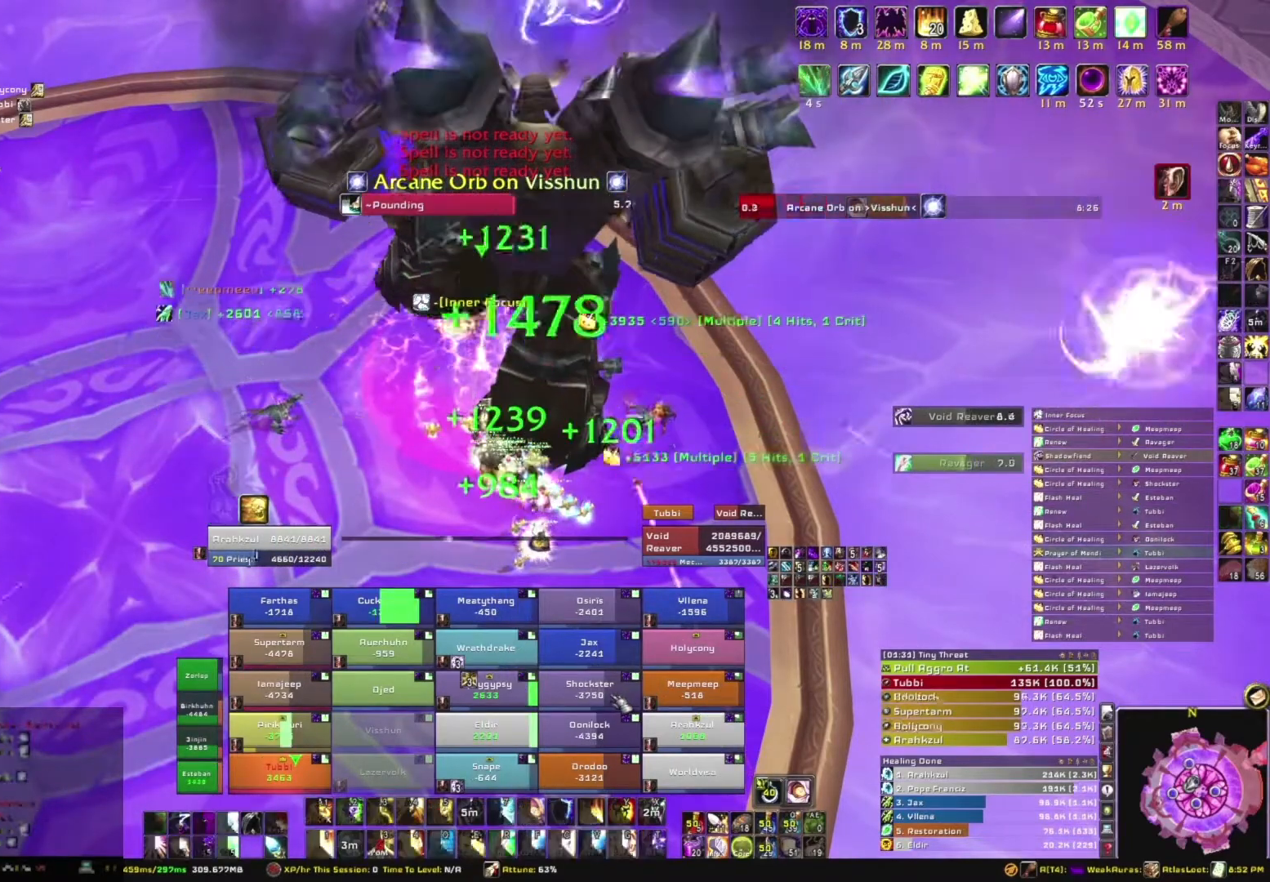
Gameplay with keyboard and mouse; each line is a JSON object with the keys and mouse buttons held at the frame after it. "events" lists presses ("down") and releases ("up") of "1", "2", "3", "4", "5", "a", "alt", "b", "c", "ctrl", "d", "e", "f", "g", "q", "r", "s", "shift", "space", "t", "tab", "tilde", "v", "w", "x", "z", "mouse_left", "mouse_wheel", "mouse_right", "mouse_mb4" and "mouse_mb5" between this image and that frame as [ms after this image, input, new state], when the widget could be followed in between. "mouse_left", "mouse_wheel", "mouse_right", "mouse_mb4", "mouse_mb5" = the "left", "wheel", "right", "mb4", "mb5" buttons of the "mouse" list. No other keys are recorded. "wheel" means that the mouse wheel is clicked or scrolled. Mouse movement is not recorded.
{"keys": ["e"], "mouse": [], "events": [[100, "e", "down"], [267, "e", "up"], [367, "e", "down"]]}
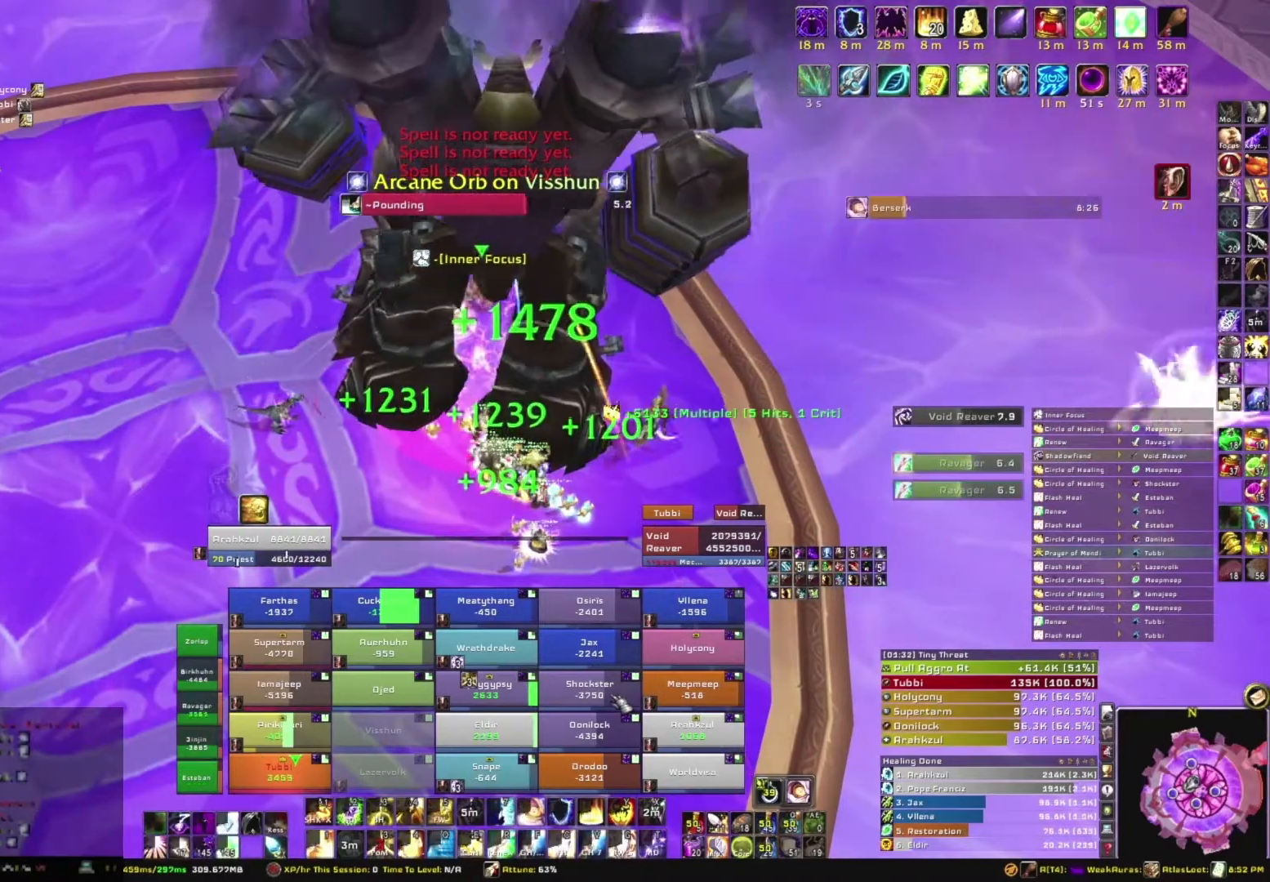
{"keys": [], "mouse": [], "events": [[34, "e", "up"], [201, "e", "down"], [467, "e", "up"]]}
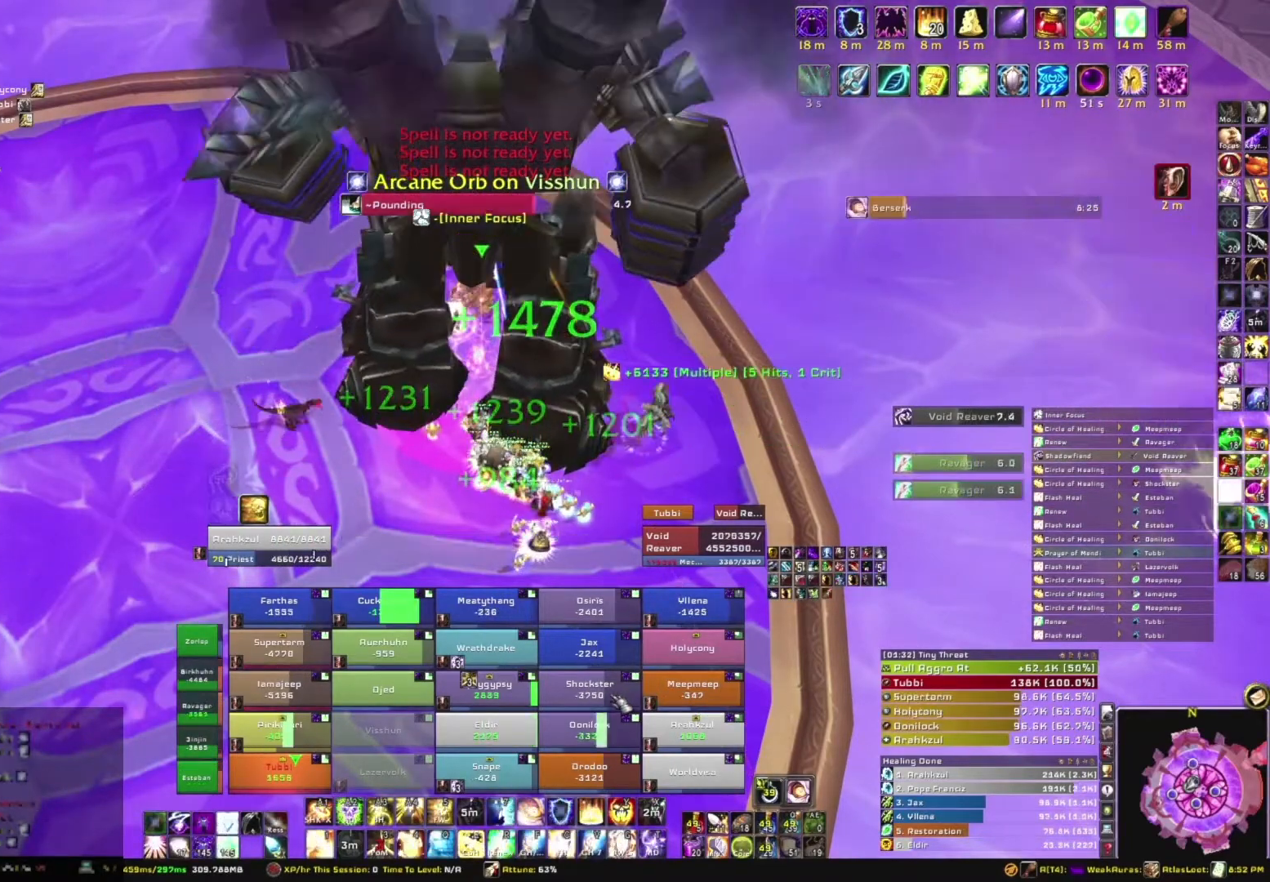
{"keys": [], "mouse": [], "events": [[67, "e", "down"], [200, "e", "up"], [334, "e", "down"], [467, "e", "up"]]}
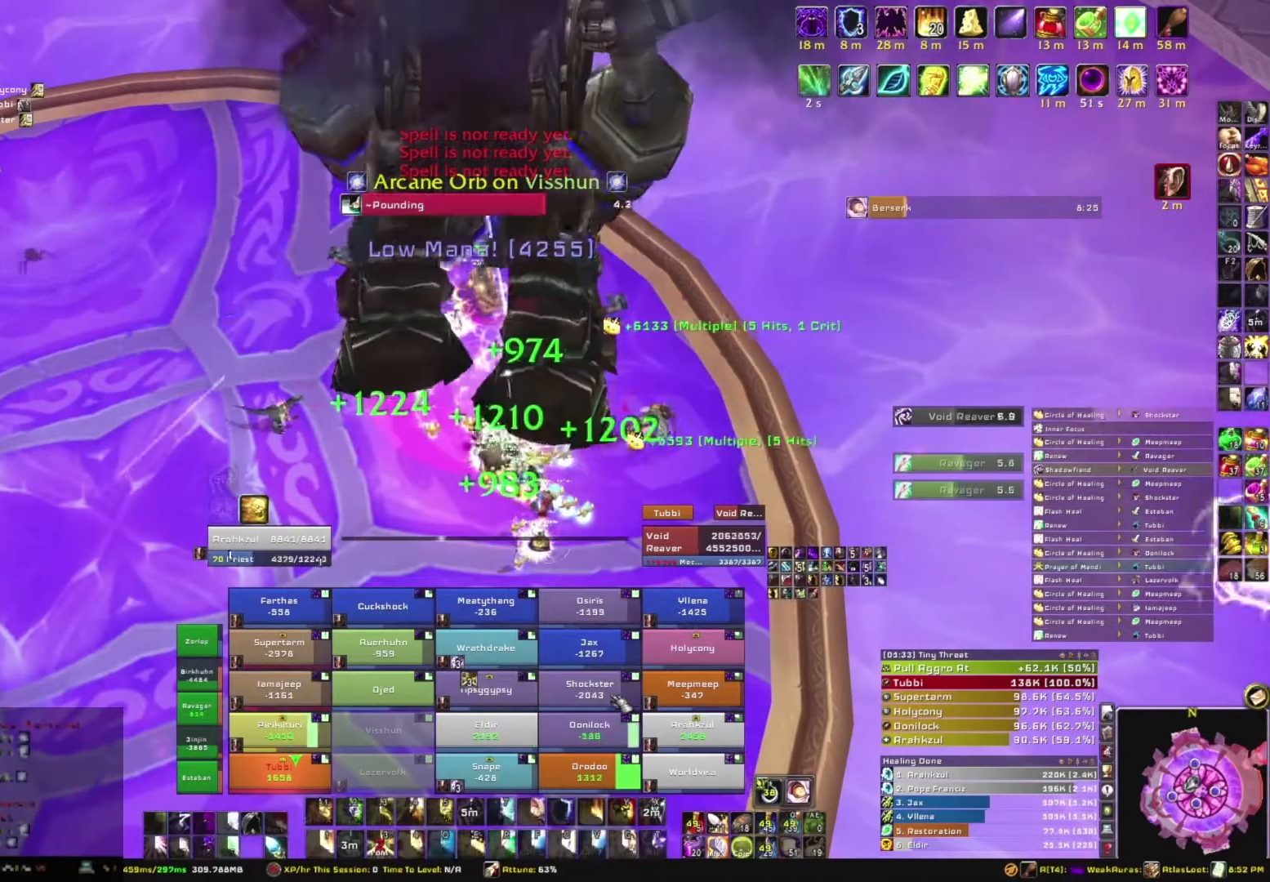
{"keys": ["e"], "mouse": [], "events": [[134, "e", "down"], [201, "e", "up"], [401, "e", "down"]]}
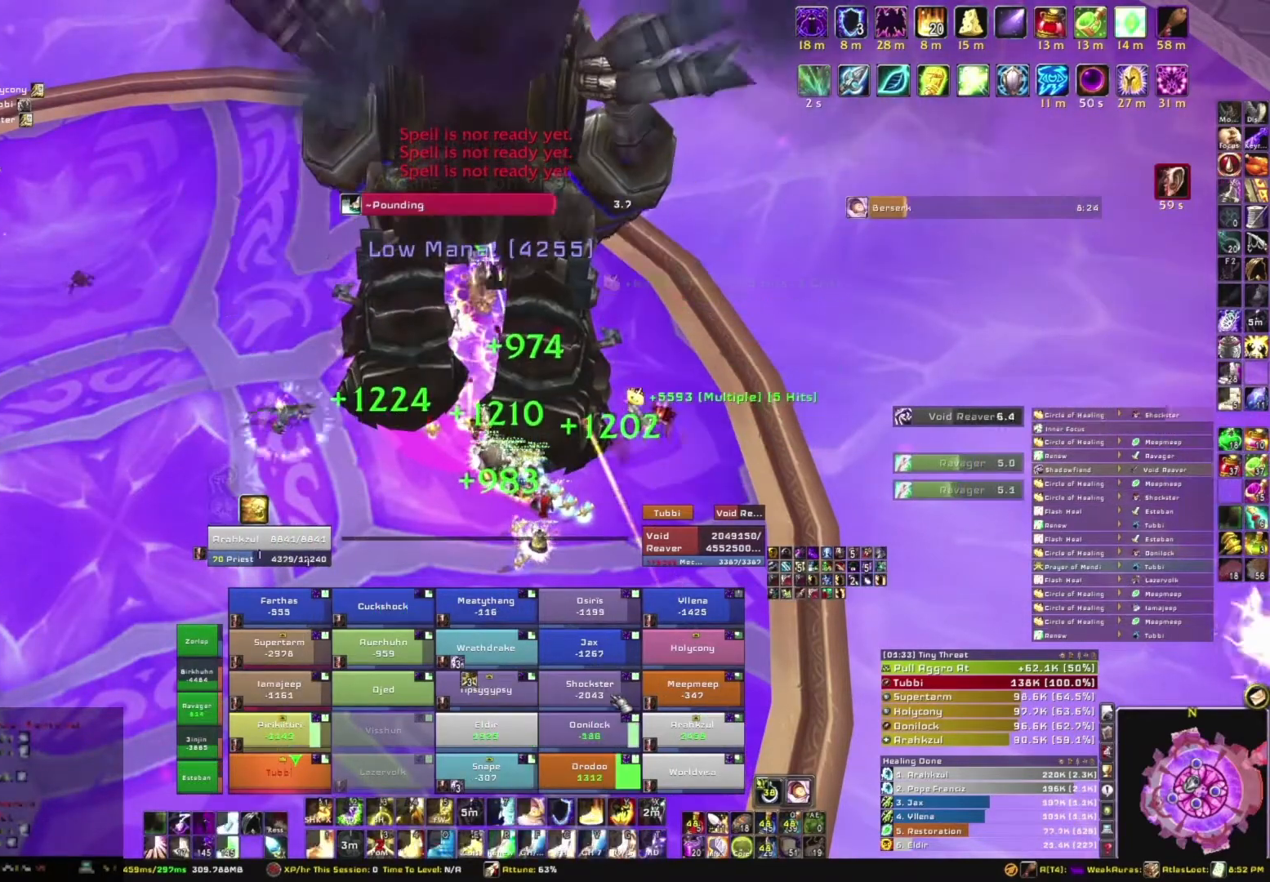
{"keys": [], "mouse": [], "events": [[33, "e", "up"], [167, "e", "down"], [267, "e", "up"]]}
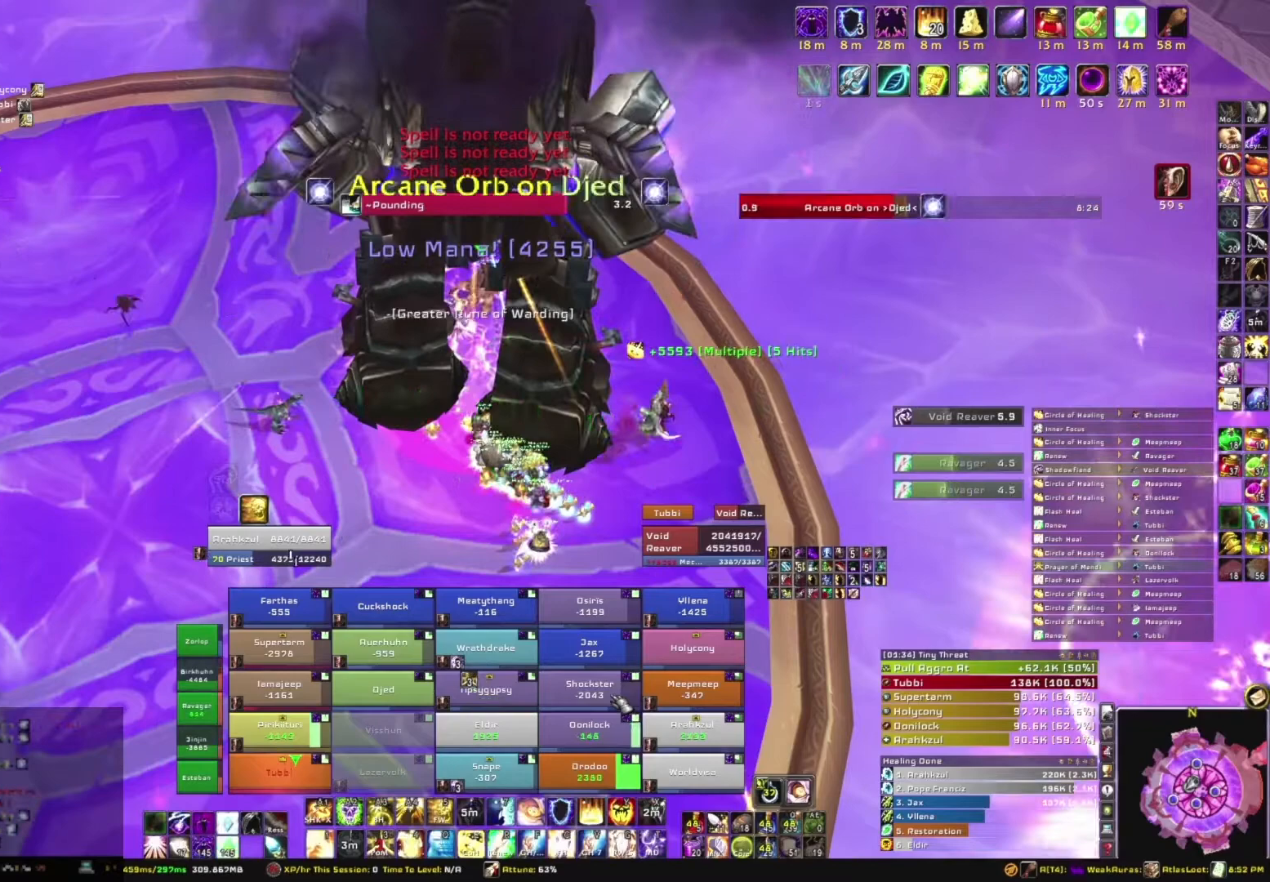
{"keys": [], "mouse": [], "events": []}
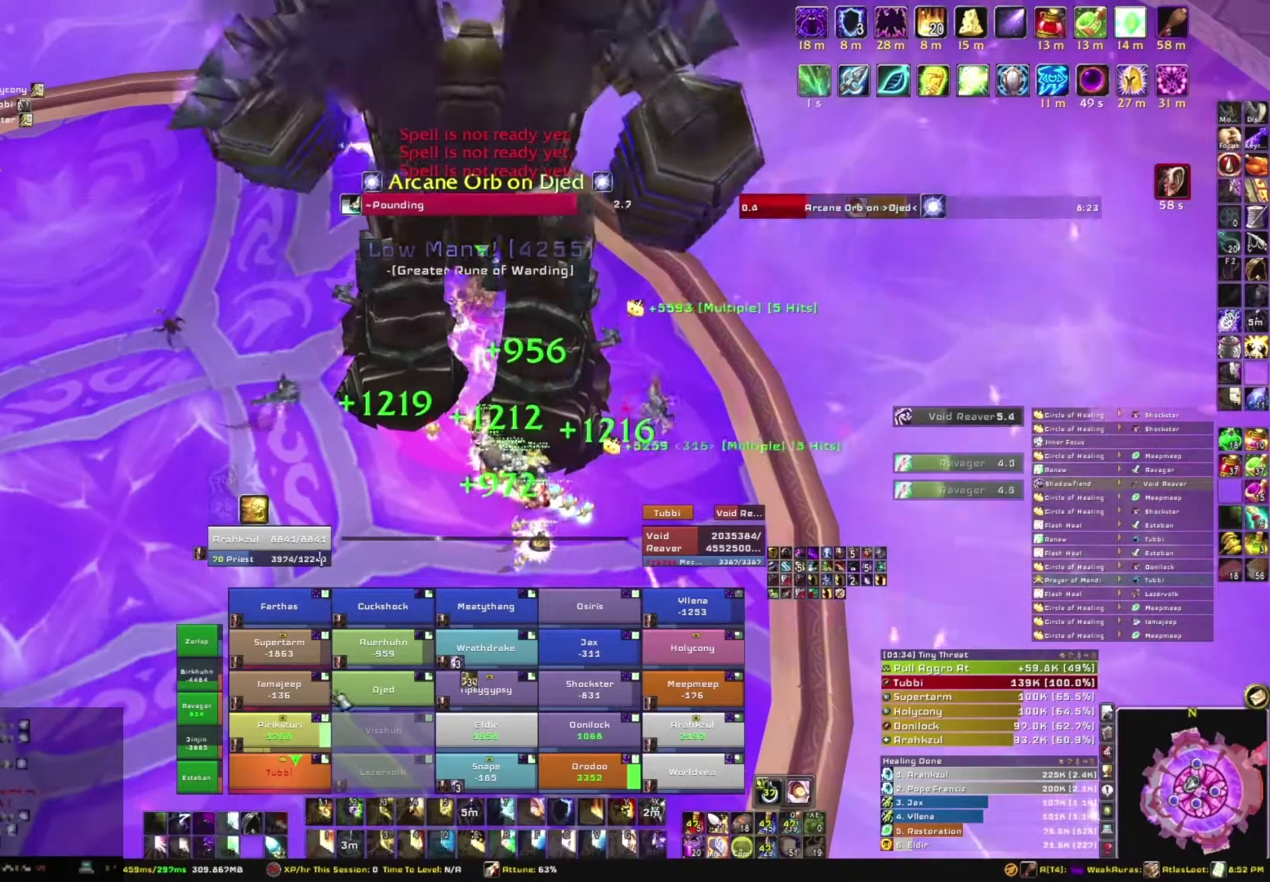
{"keys": [], "mouse": [], "events": []}
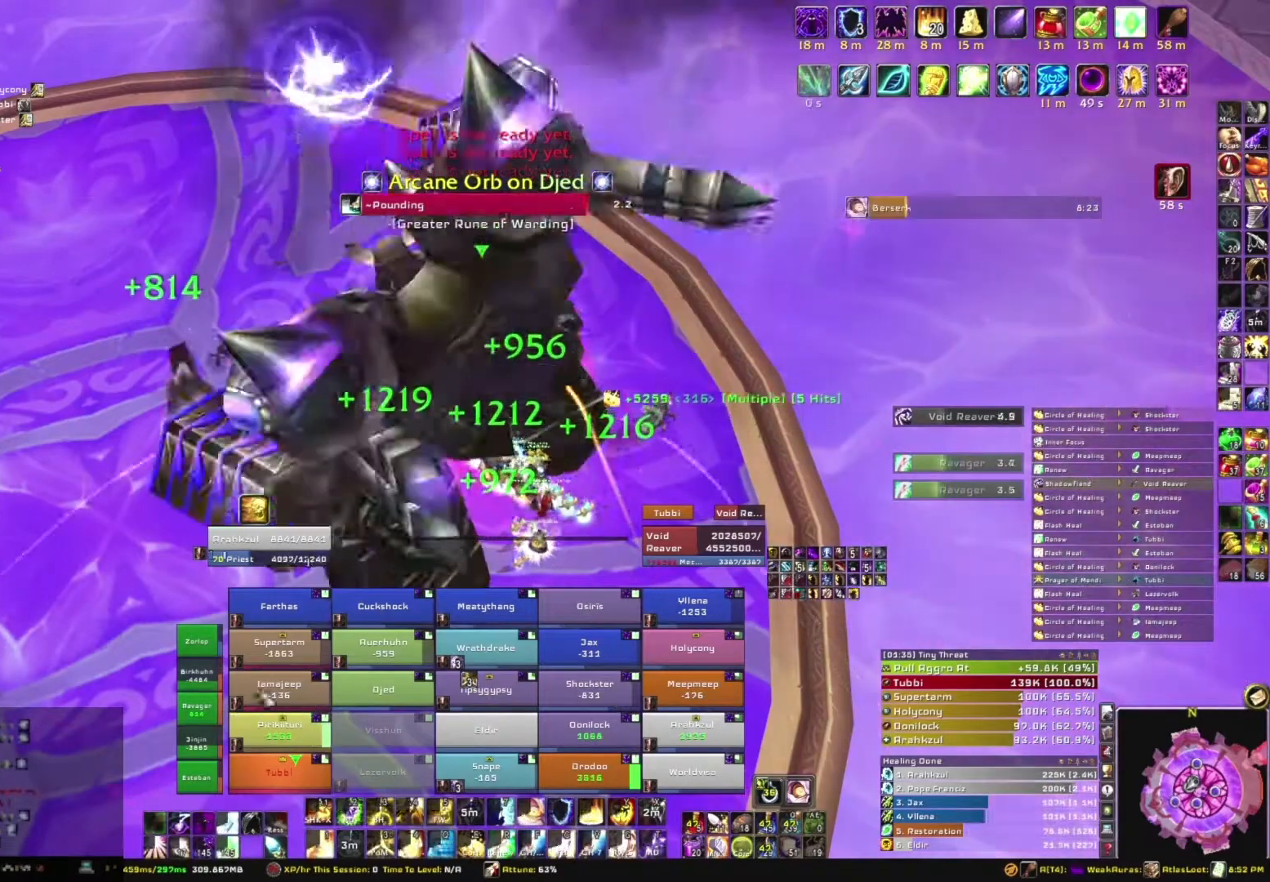
{"keys": [], "mouse": [], "events": []}
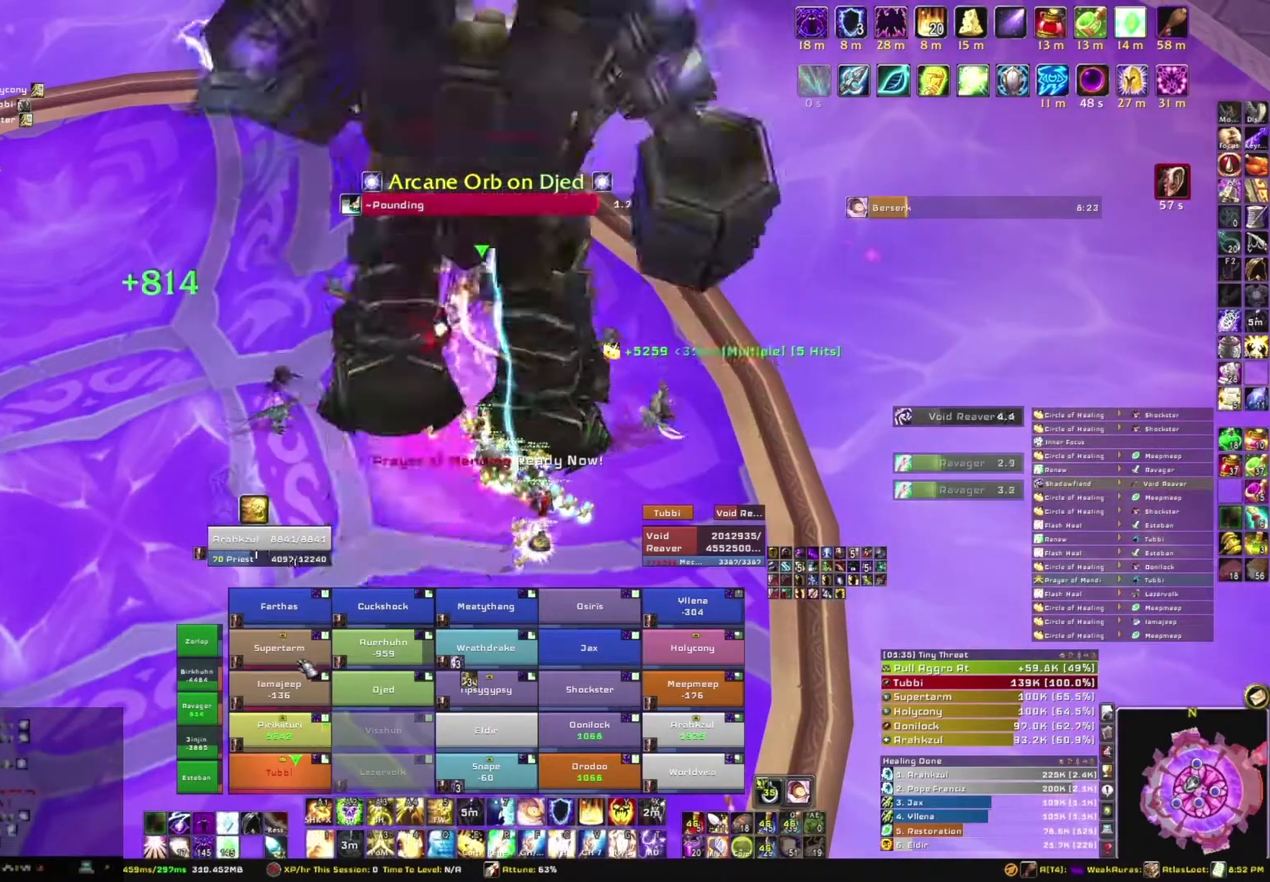
{"keys": [], "mouse": [], "events": []}
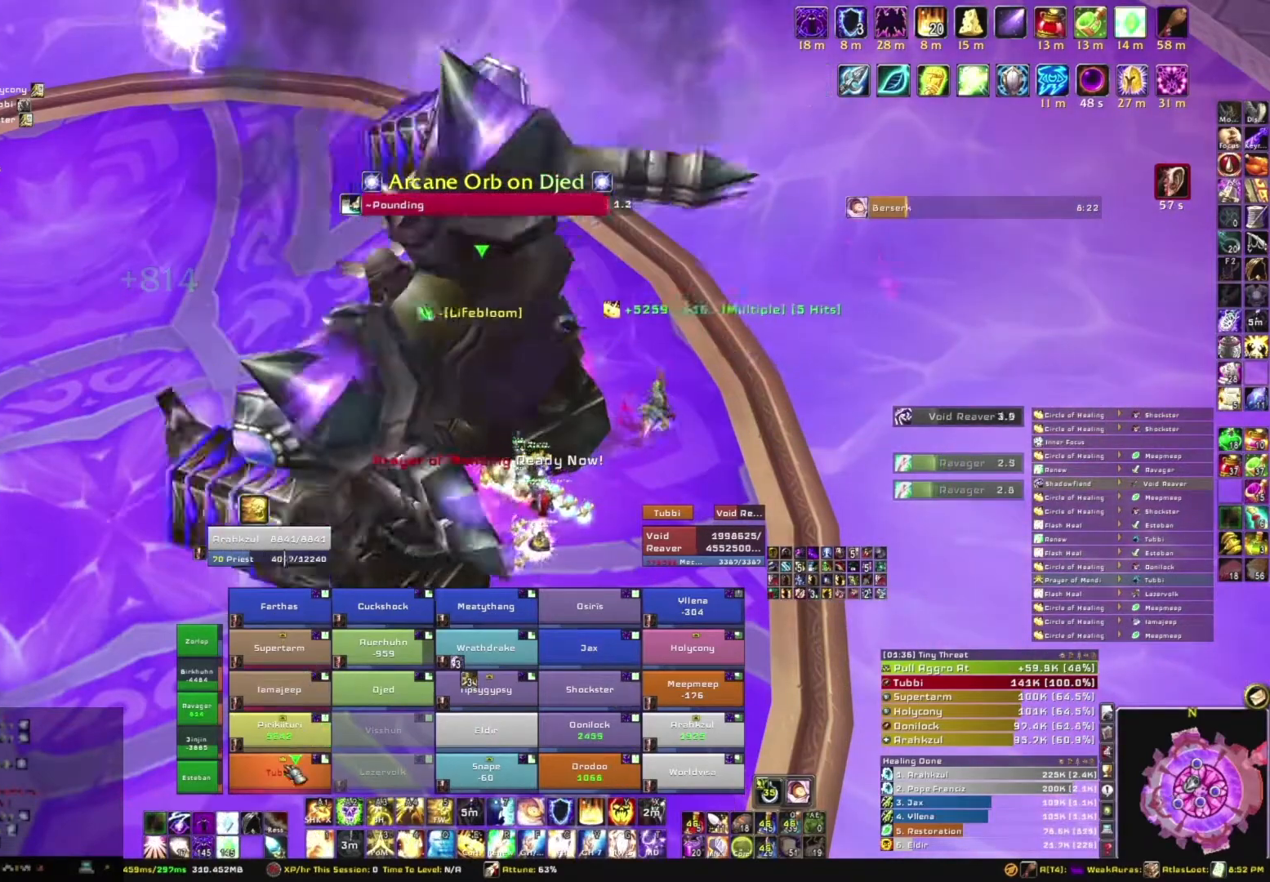
{"keys": [], "mouse": [], "events": [[167, "3", "down"], [301, "3", "up"]]}
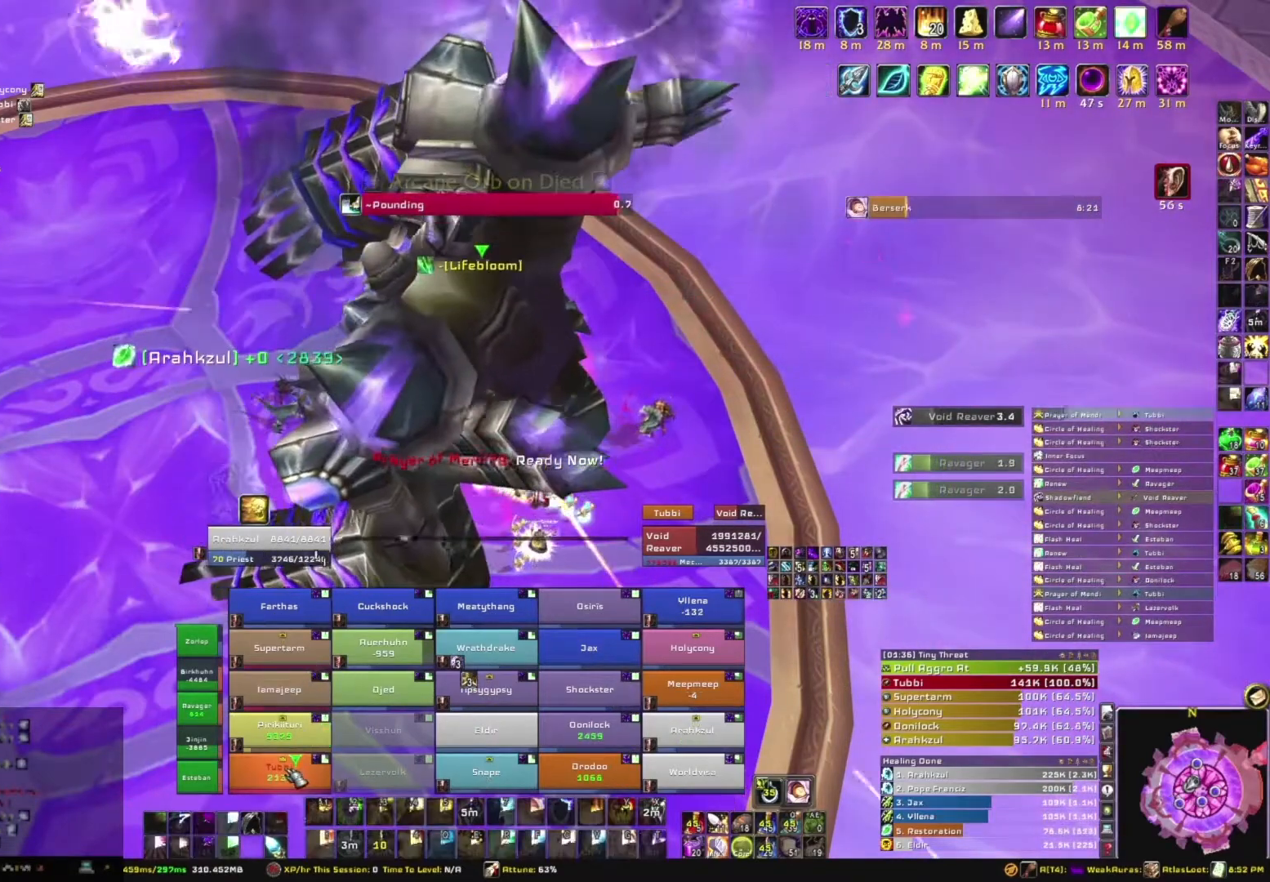
{"keys": [], "mouse": [], "events": []}
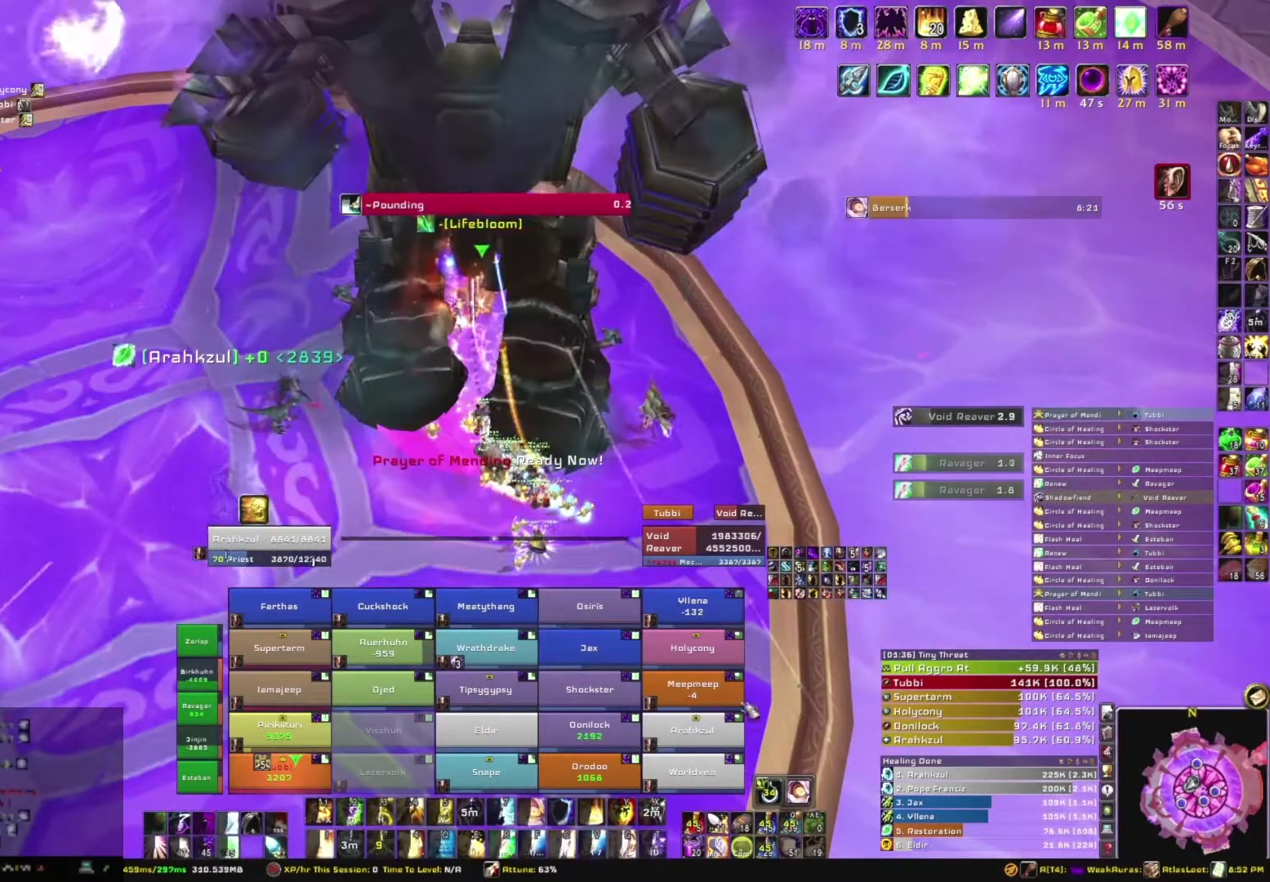
{"keys": [], "mouse": [], "events": []}
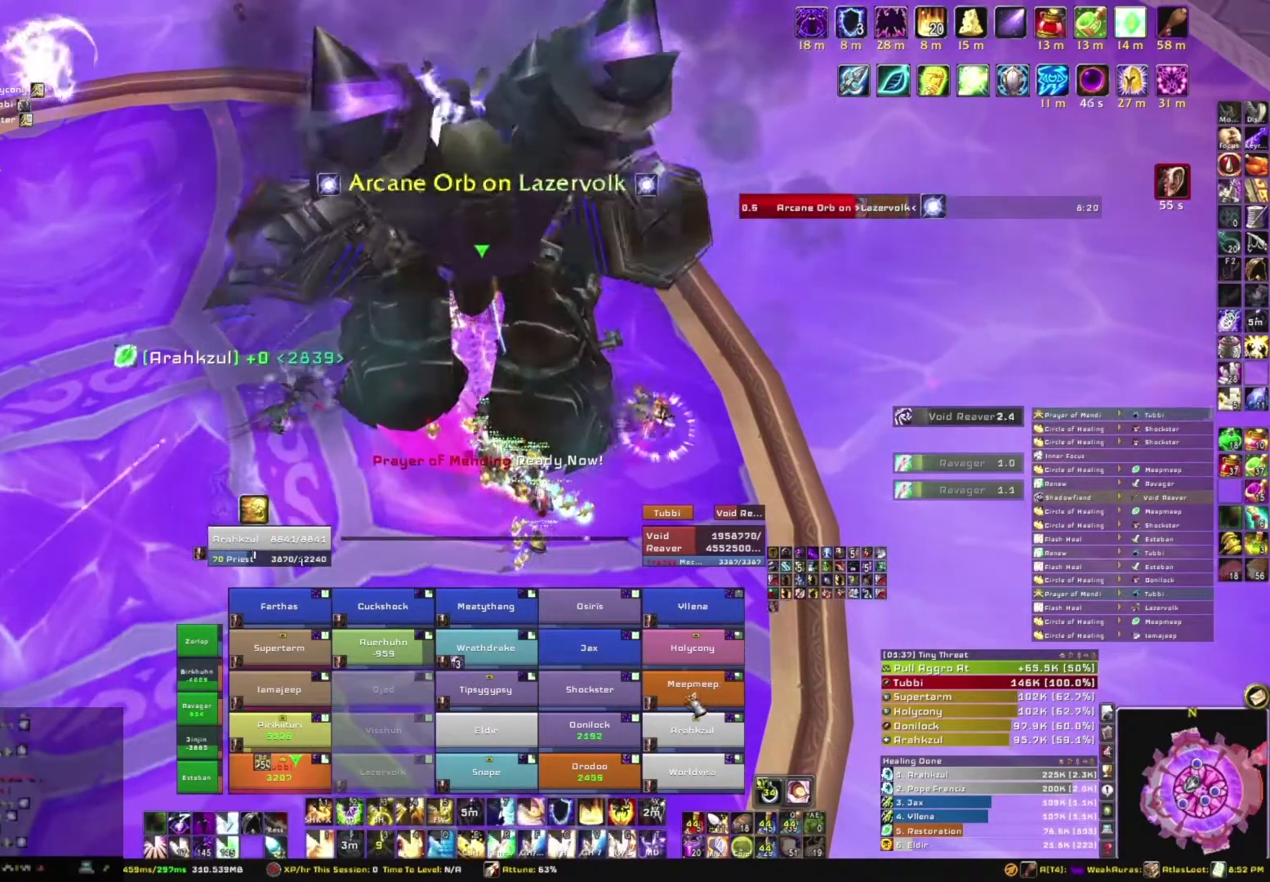
{"keys": [], "mouse": [], "events": []}
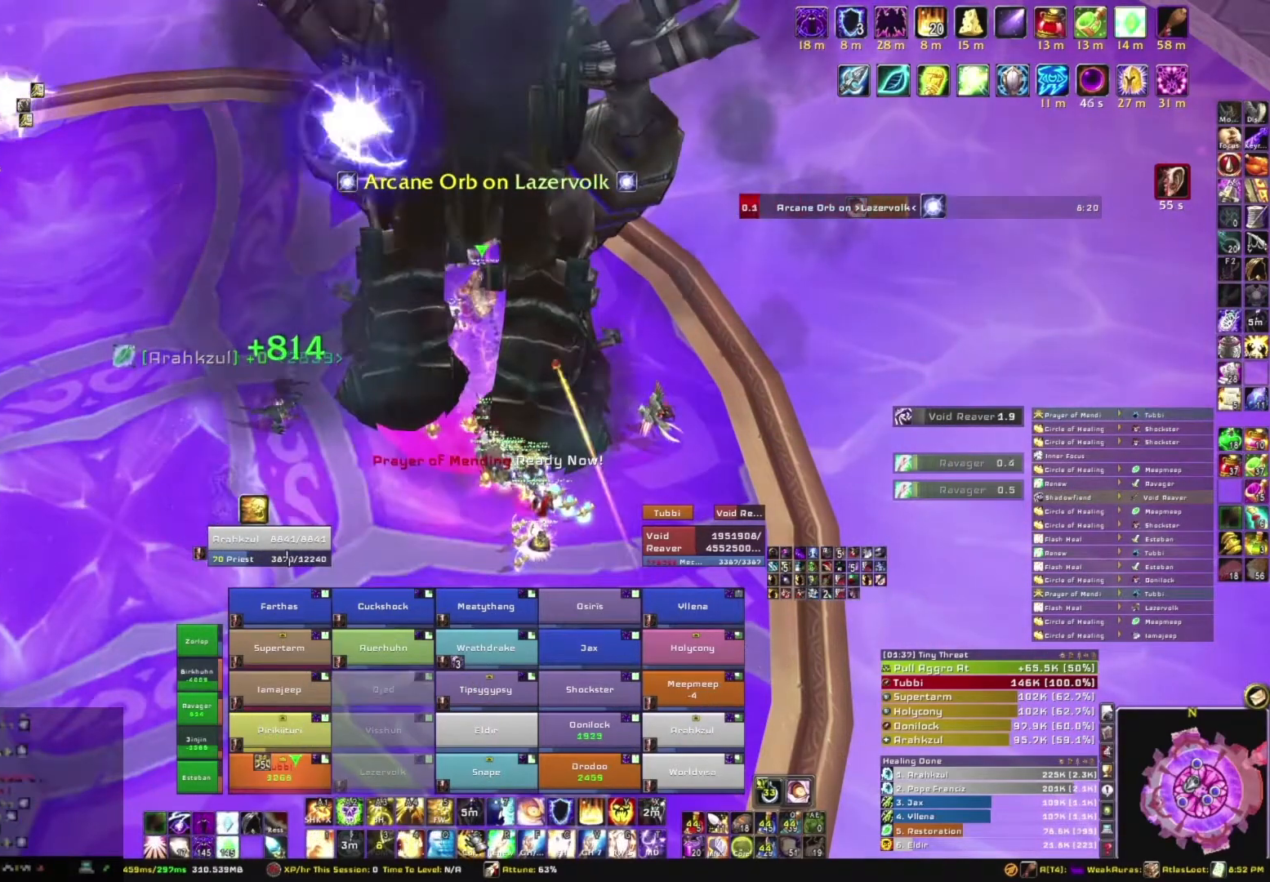
{"keys": [], "mouse": [], "events": []}
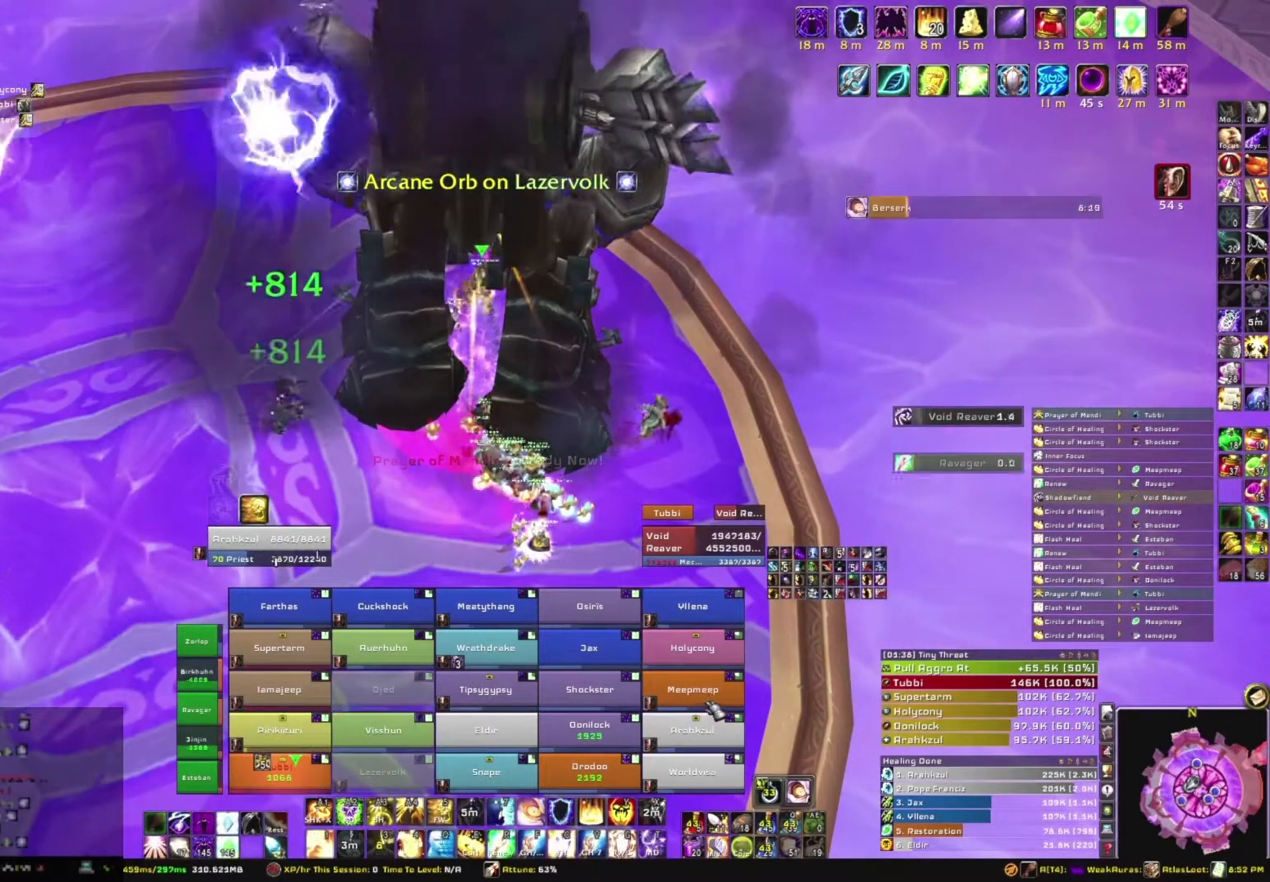
{"keys": [], "mouse": [], "events": []}
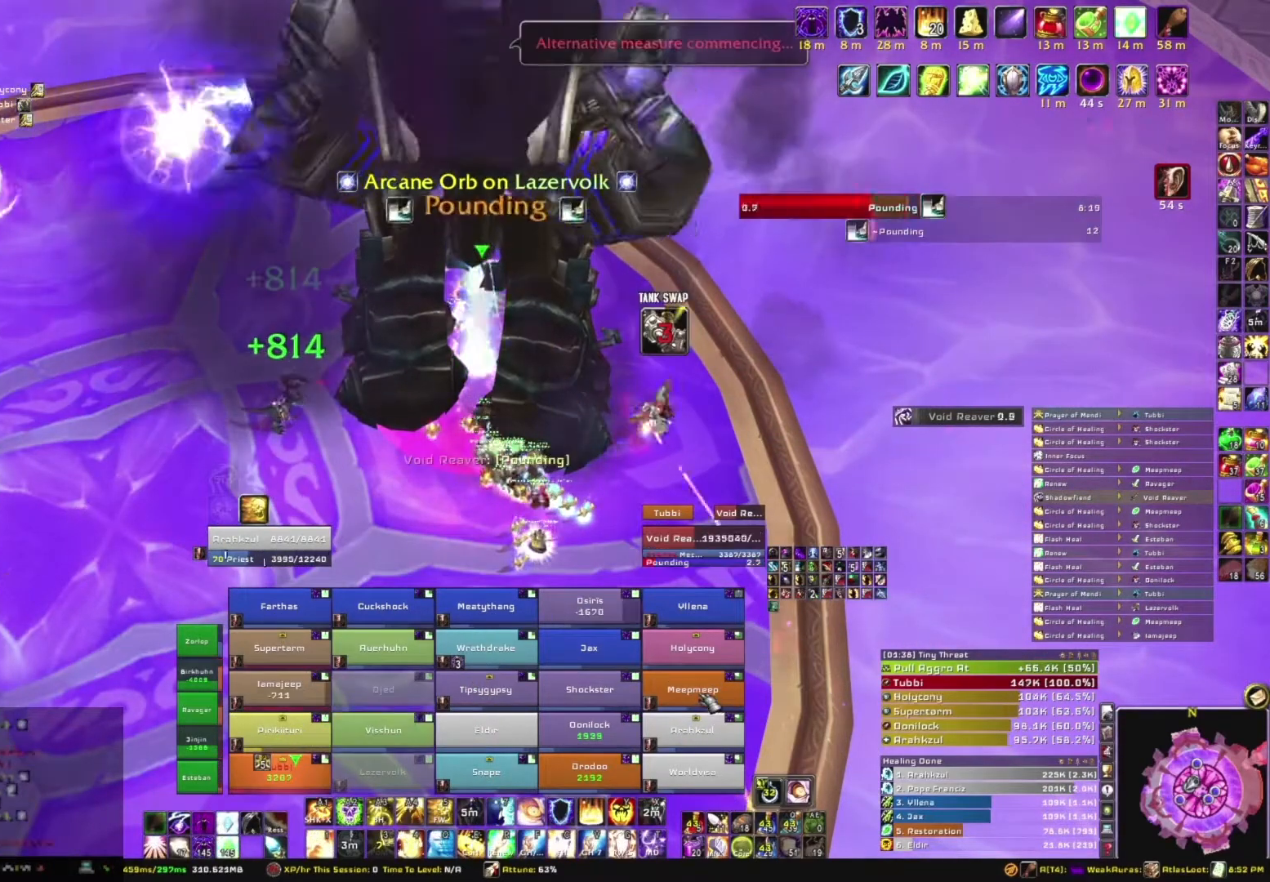
{"keys": [], "mouse": [], "events": []}
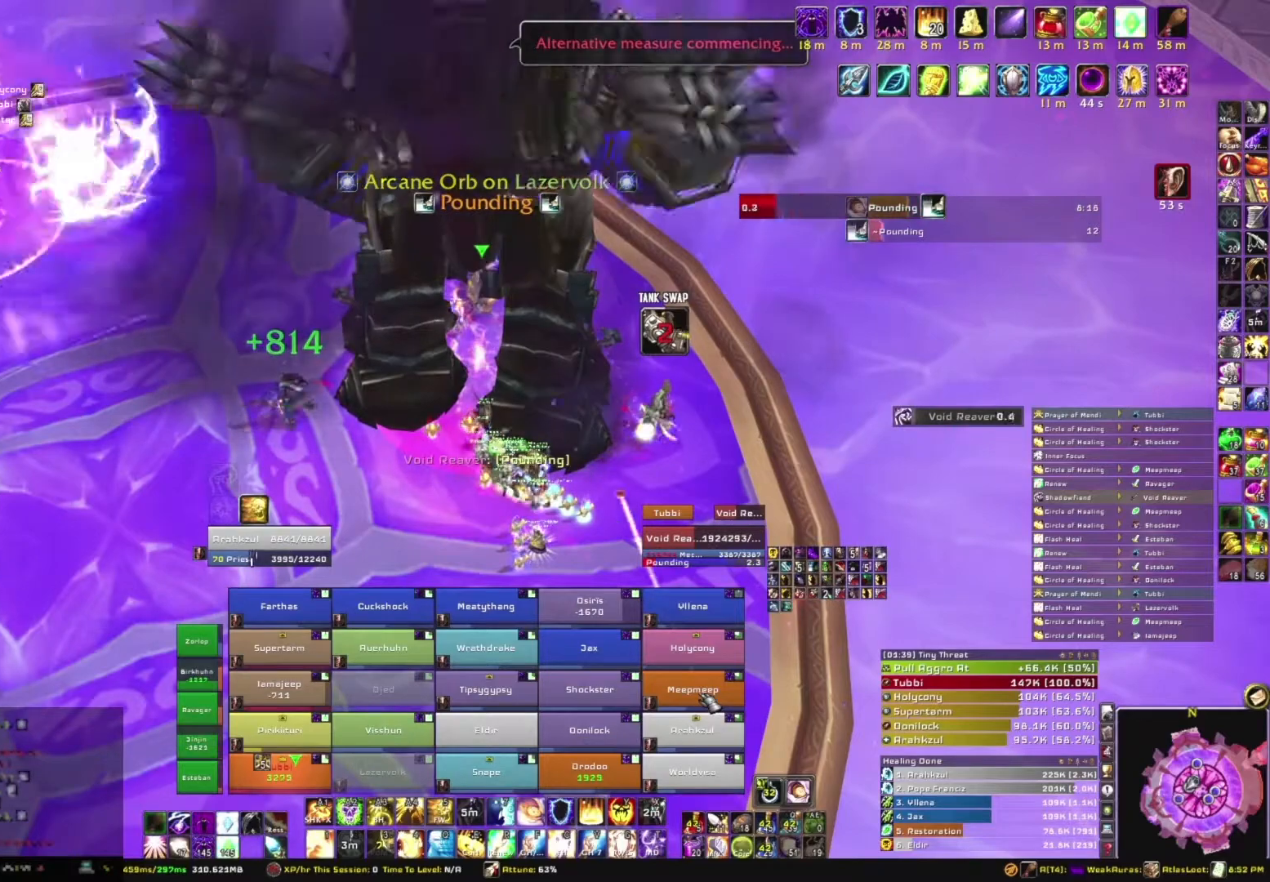
{"keys": [], "mouse": [], "events": []}
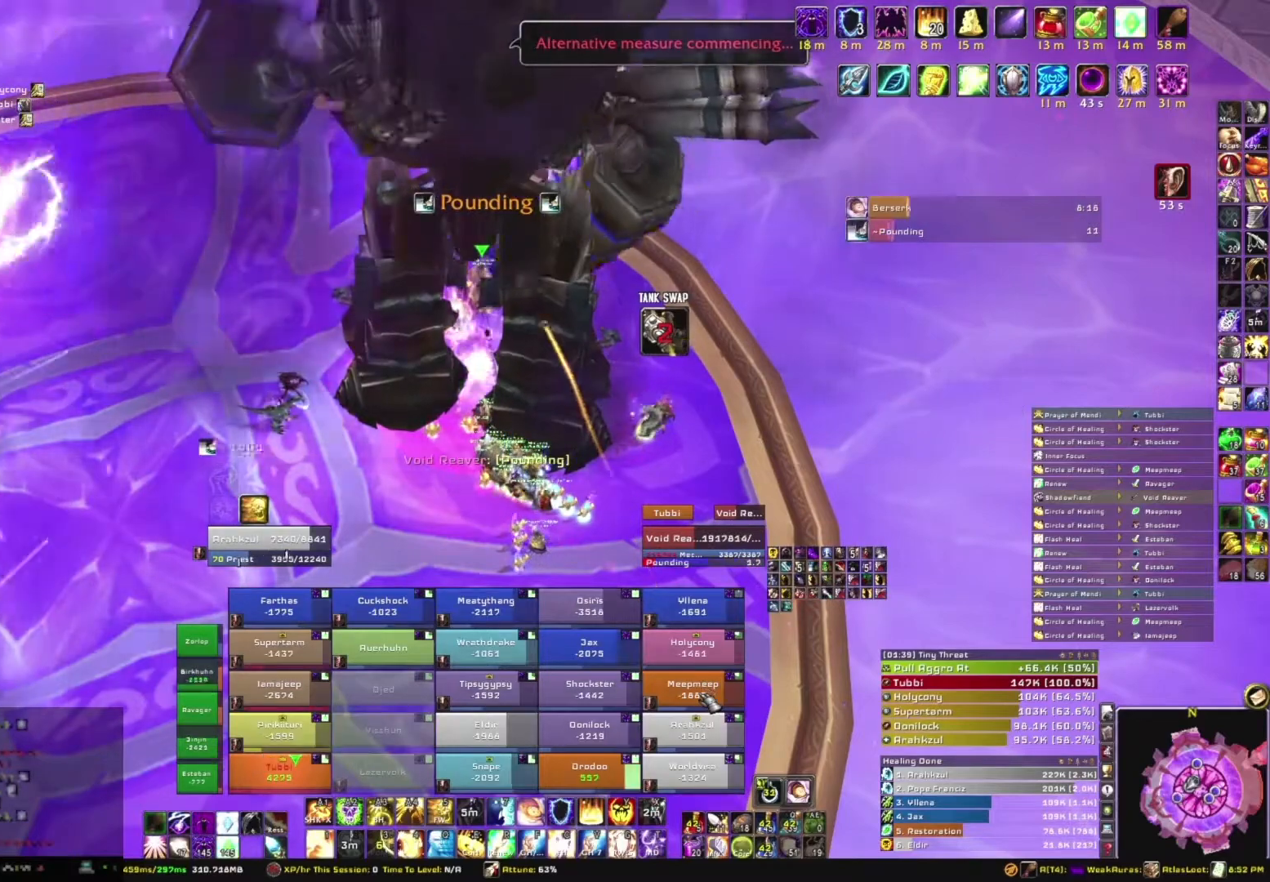
{"keys": [], "mouse": [], "events": [[134, "e", "down"], [301, "e", "up"], [334, "e", "down"], [467, "e", "up"]]}
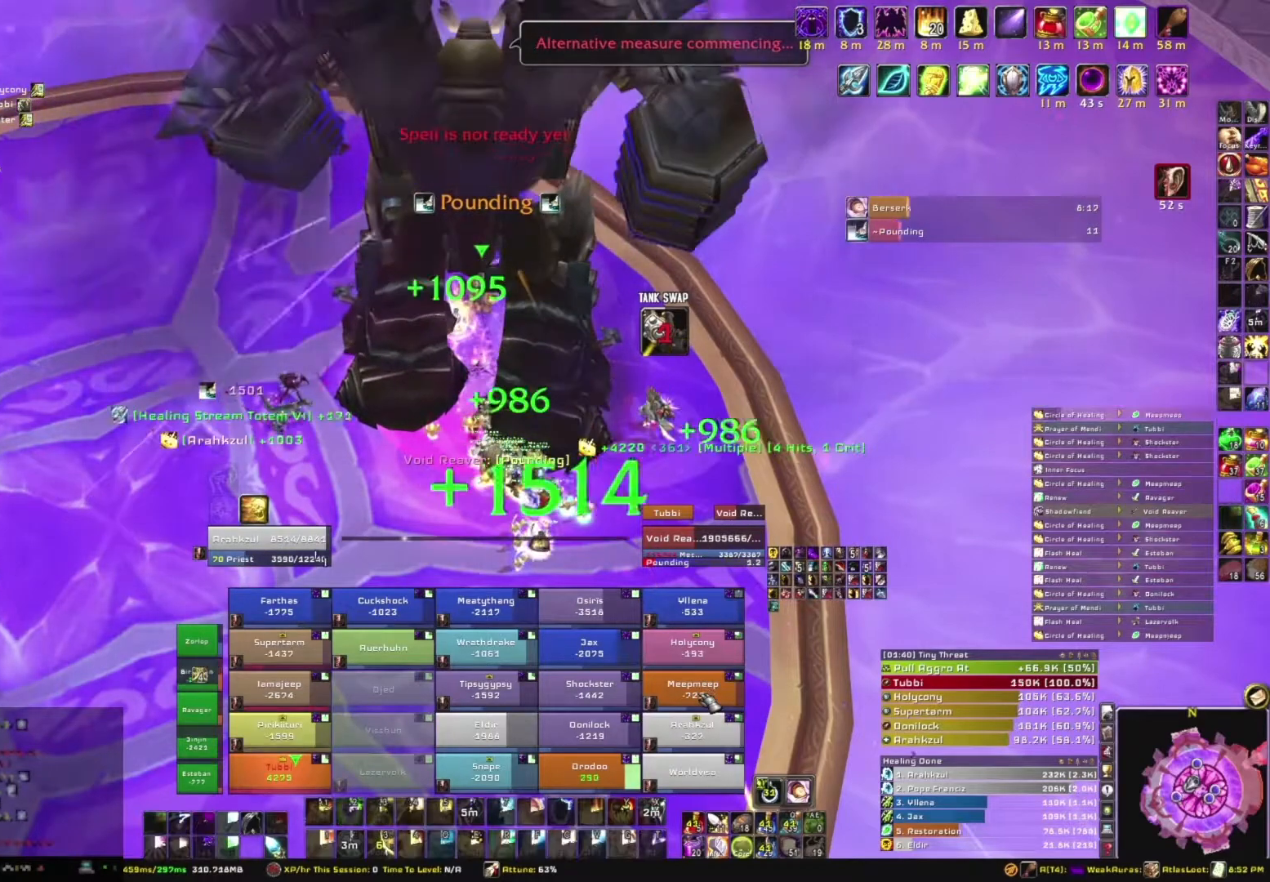
{"keys": [], "mouse": [], "events": [[67, "e", "down"], [167, "e", "up"]]}
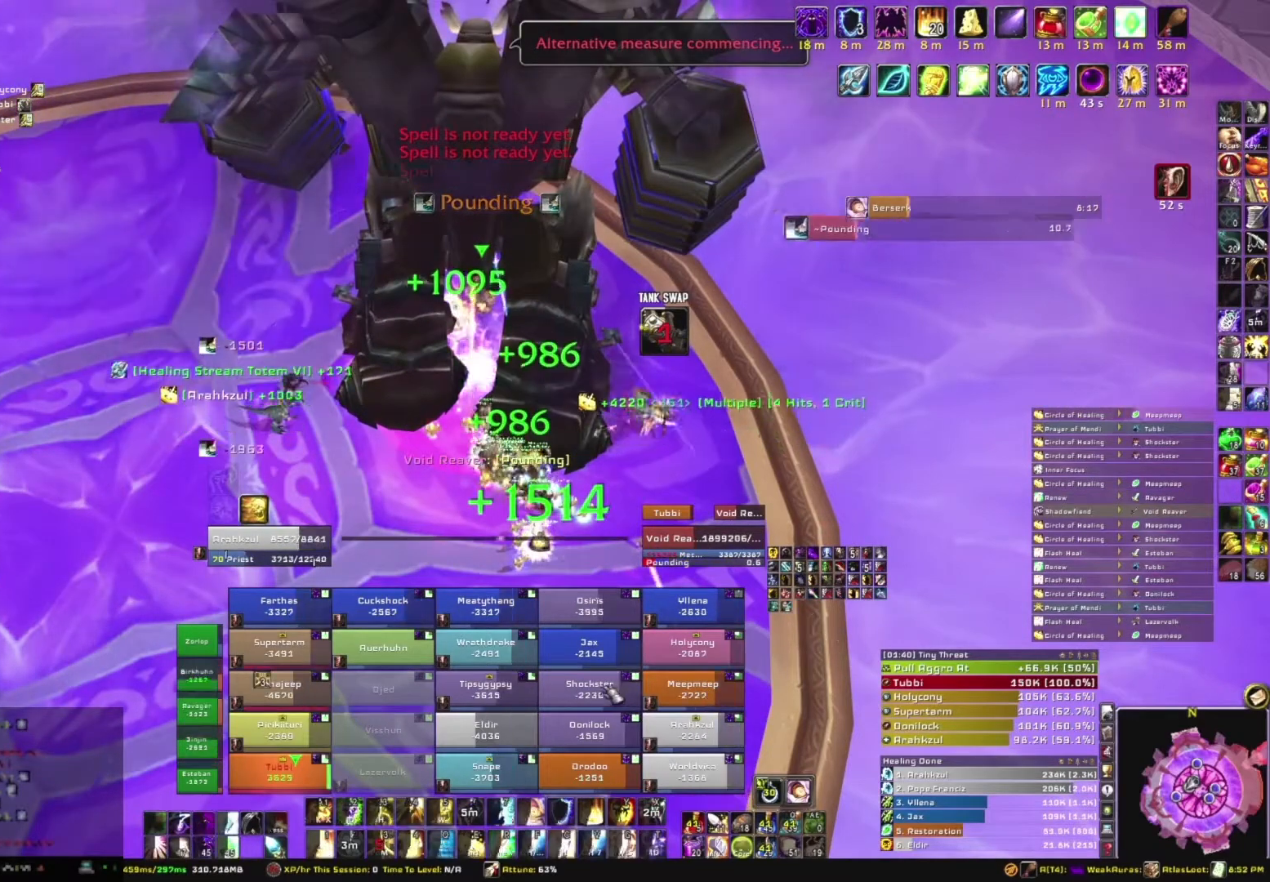
{"keys": ["e"], "mouse": [], "events": [[34, "e", "down"], [134, "e", "up"], [234, "e", "down"], [367, "e", "up"], [467, "e", "down"]]}
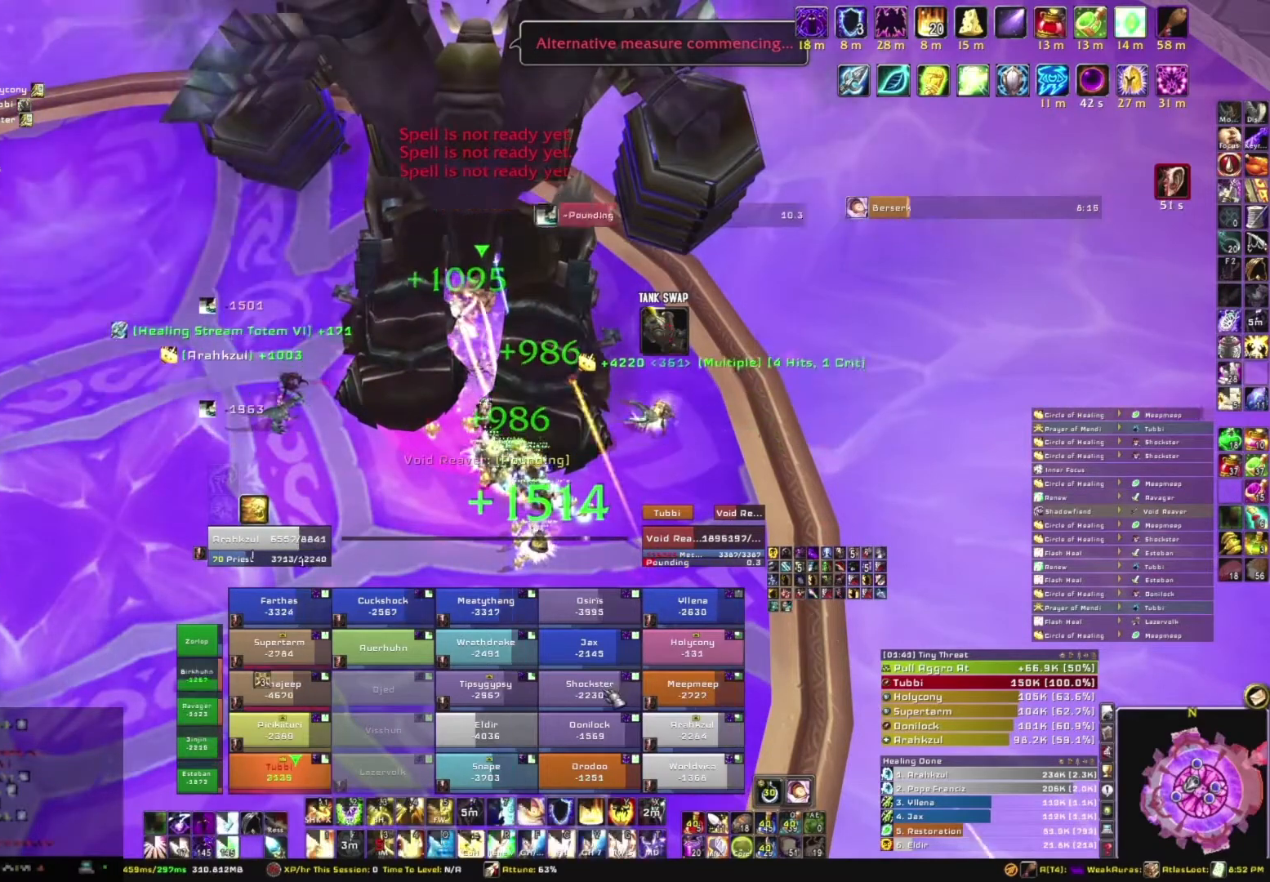
{"keys": ["e"], "mouse": [], "events": [[67, "e", "up"], [167, "e", "down"], [233, "e", "up"], [333, "e", "down"]]}
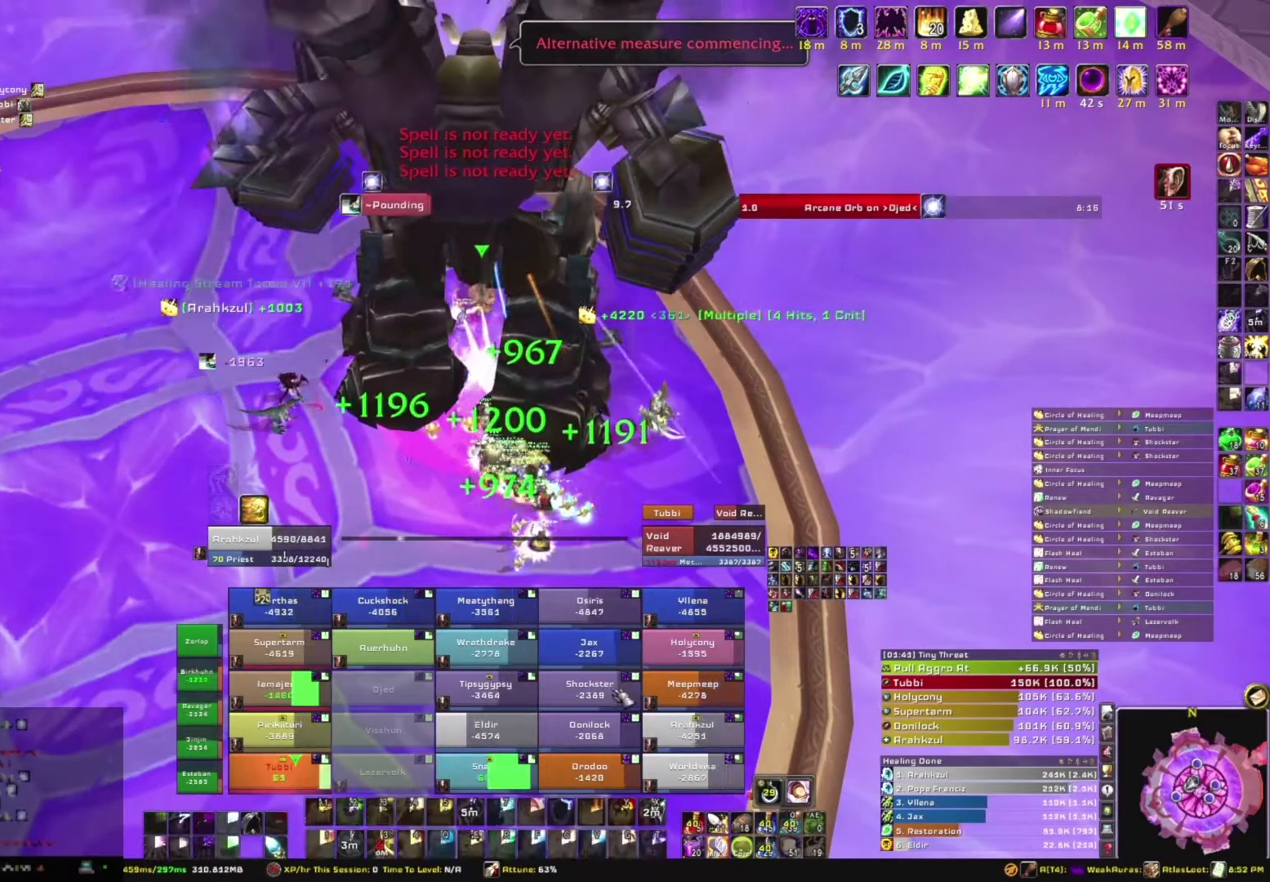
{"keys": [], "mouse": [], "events": [[34, "e", "up"], [367, "e", "down"], [501, "e", "up"]]}
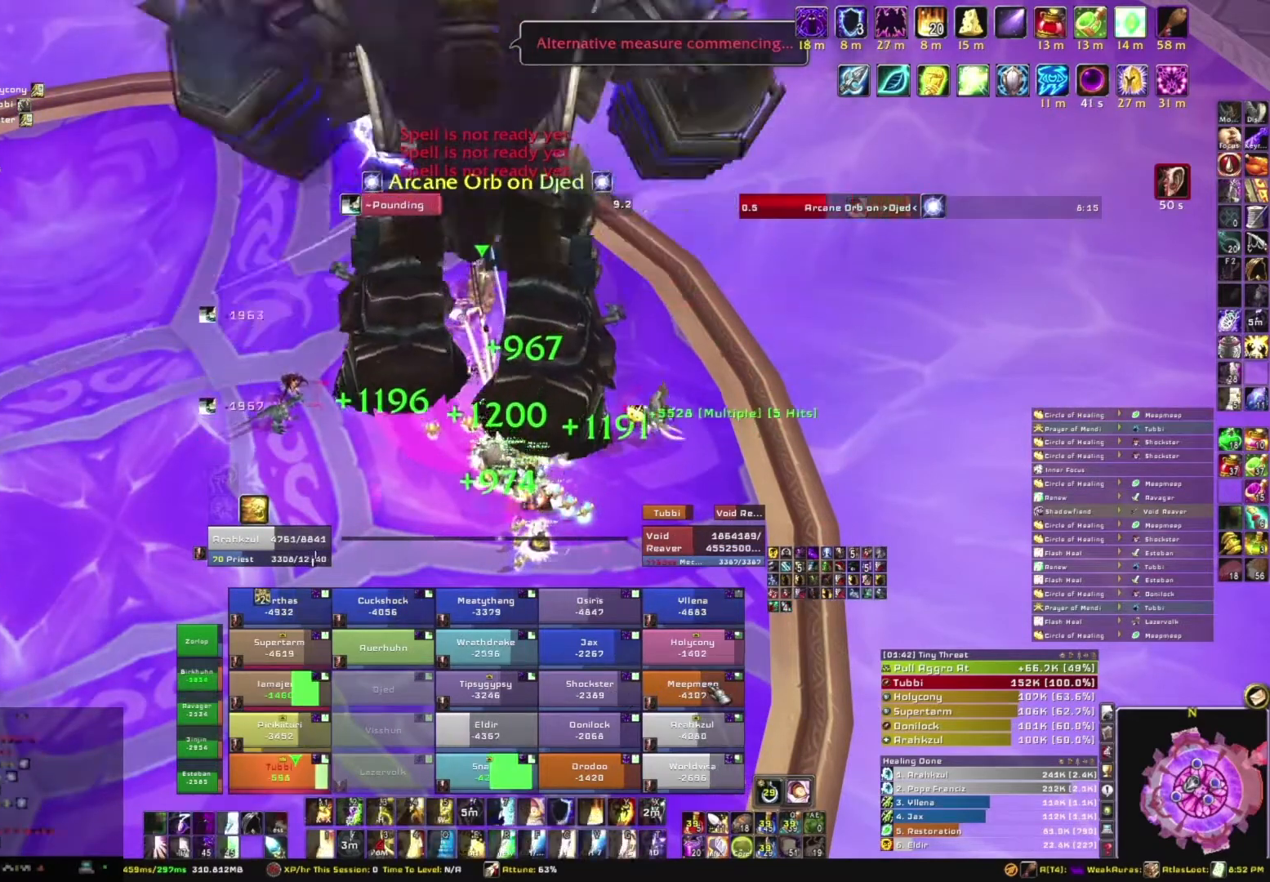
{"keys": ["e"], "mouse": [], "events": [[100, "e", "down"], [233, "e", "up"], [334, "e", "down"], [434, "e", "up"], [500, "e", "down"]]}
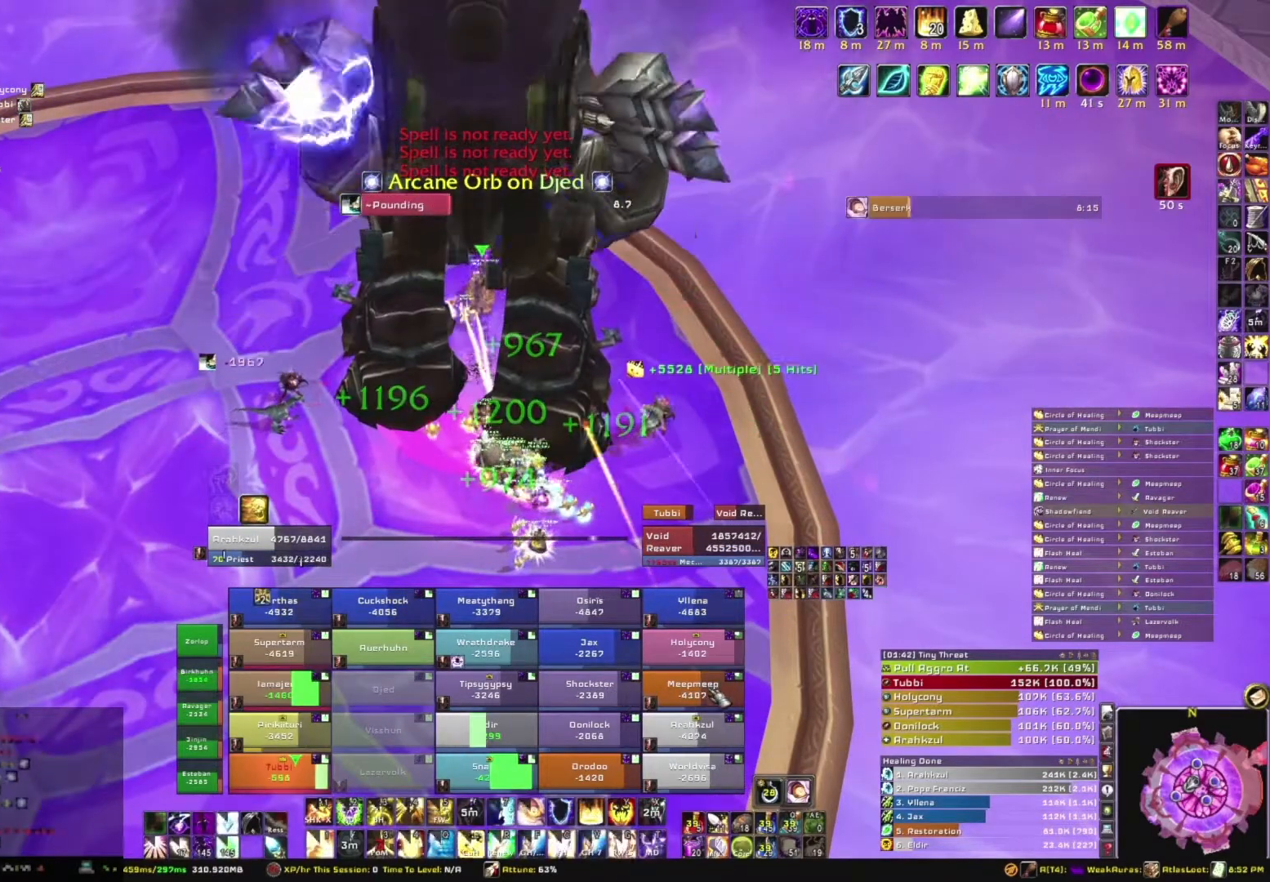
{"keys": [], "mouse": [], "events": [[167, "e", "up"], [234, "e", "down"], [401, "e", "up"]]}
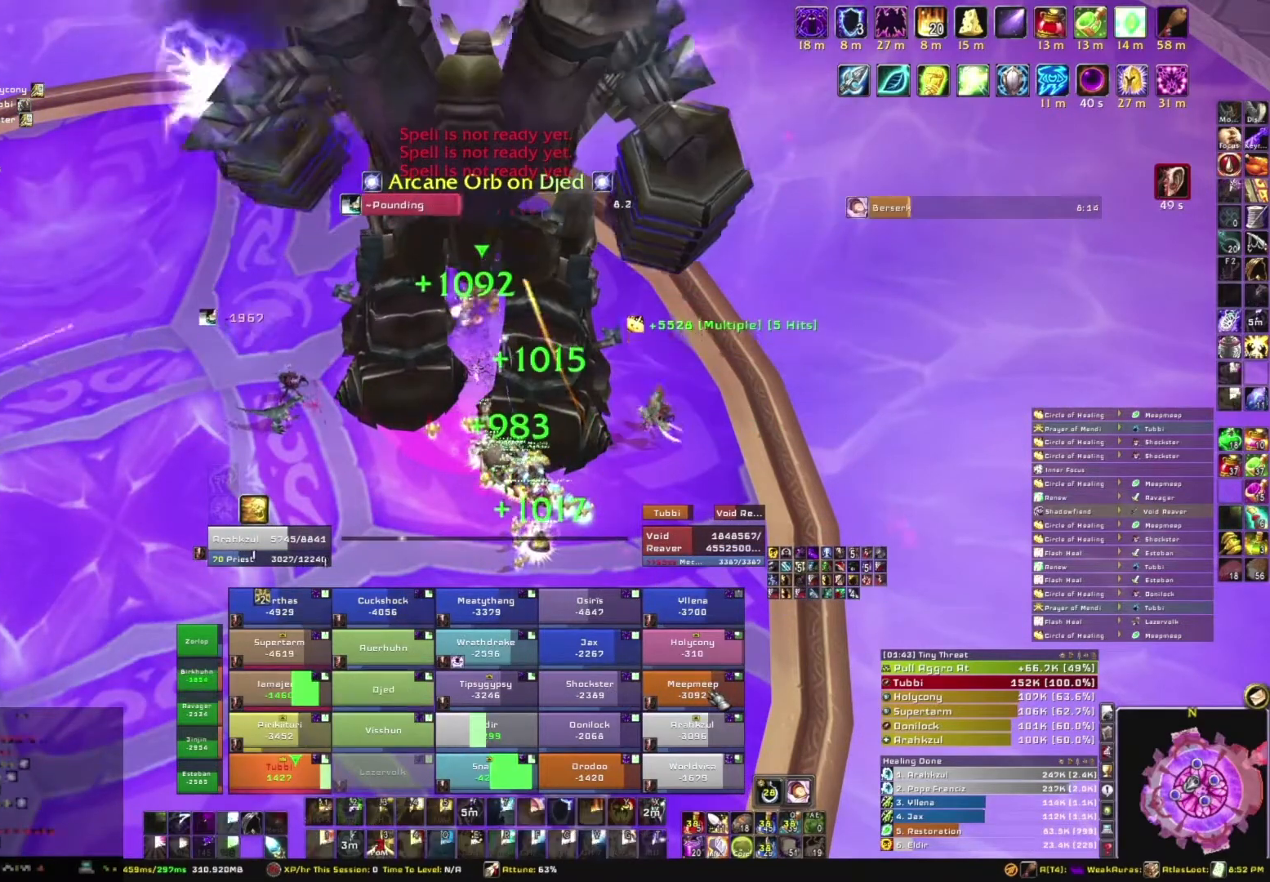
{"keys": [], "mouse": [], "events": [[267, "e", "down"], [434, "e", "up"]]}
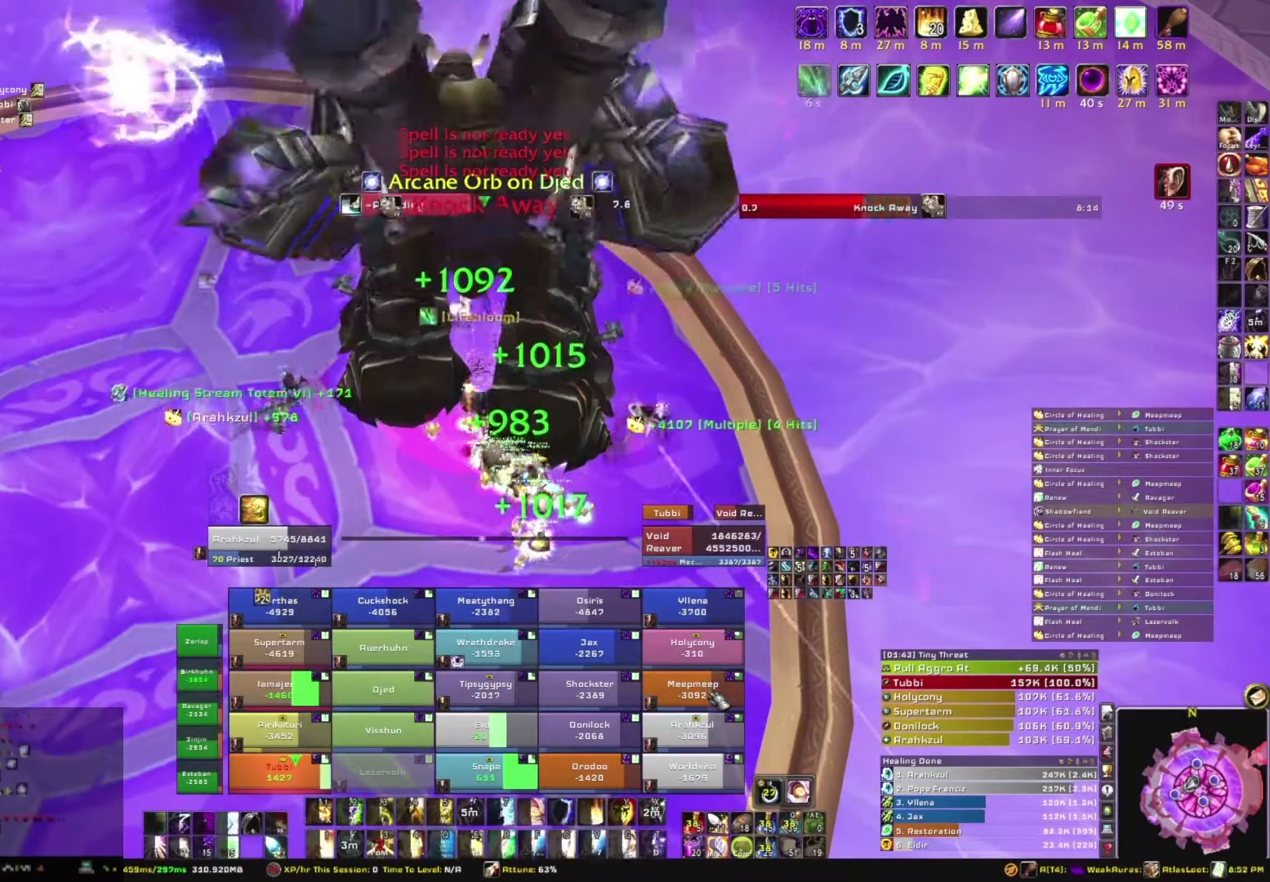
{"keys": [], "mouse": [], "events": [[34, "e", "down"], [134, "e", "up"], [267, "e", "down"], [434, "e", "up"]]}
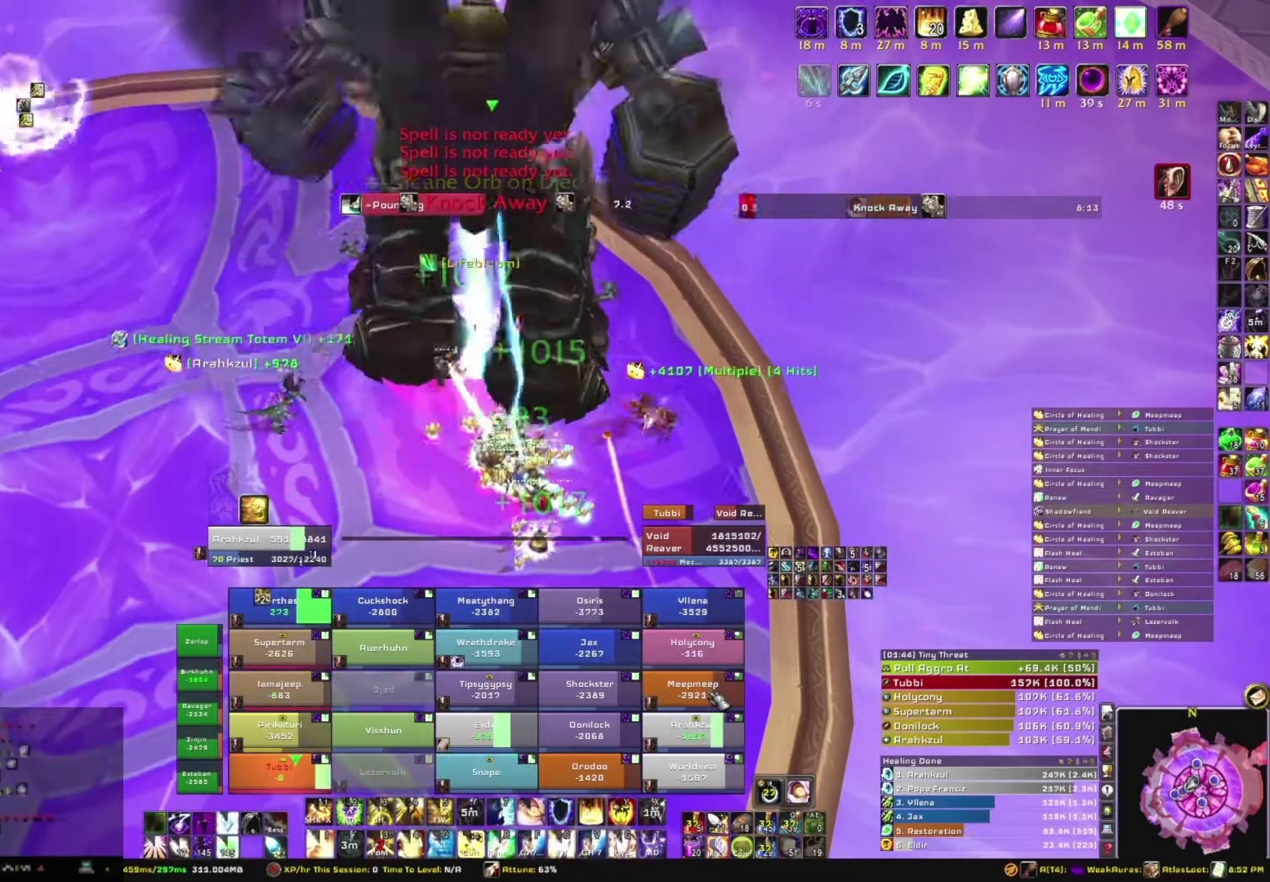
{"keys": [], "mouse": [], "events": []}
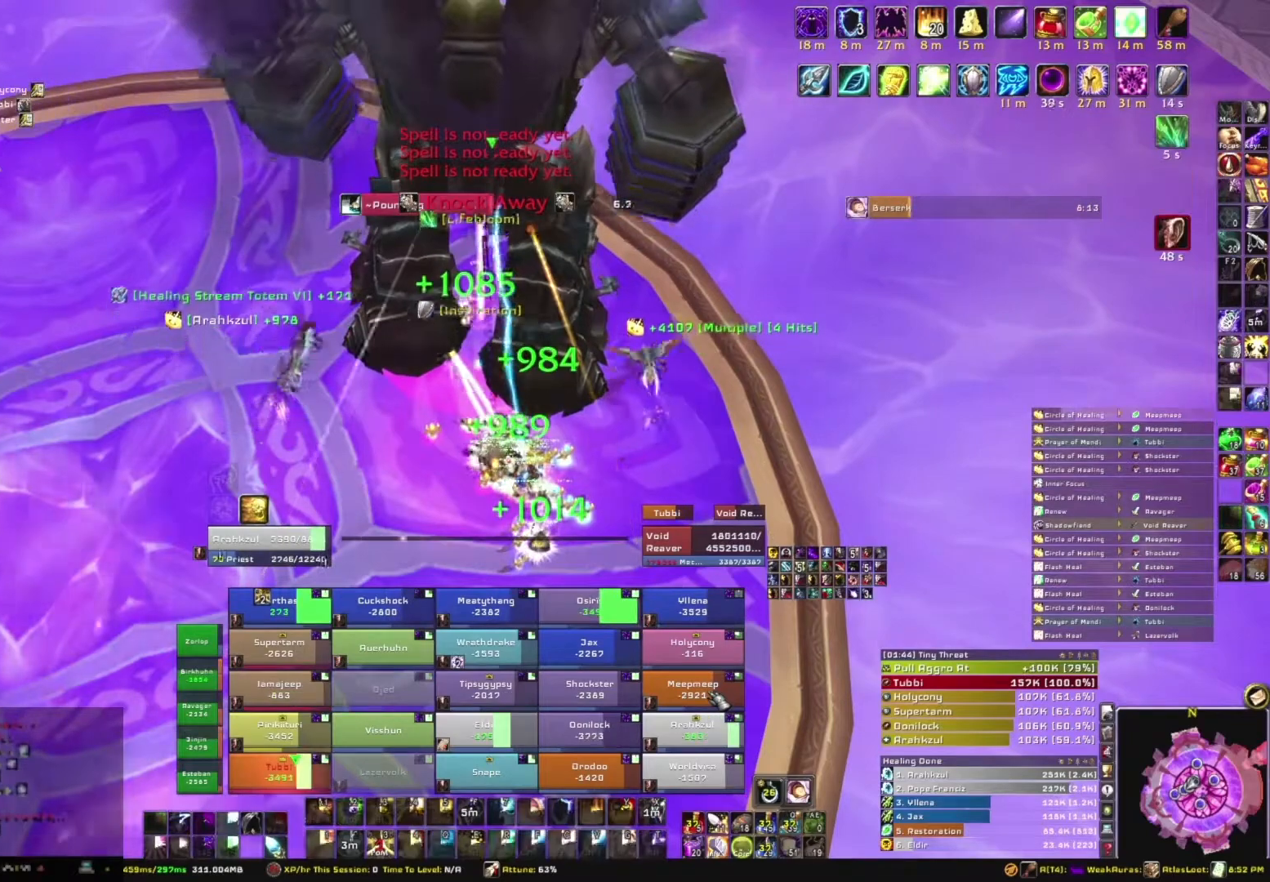
{"keys": [], "mouse": [], "events": [[201, "e", "down"], [367, "e", "up"]]}